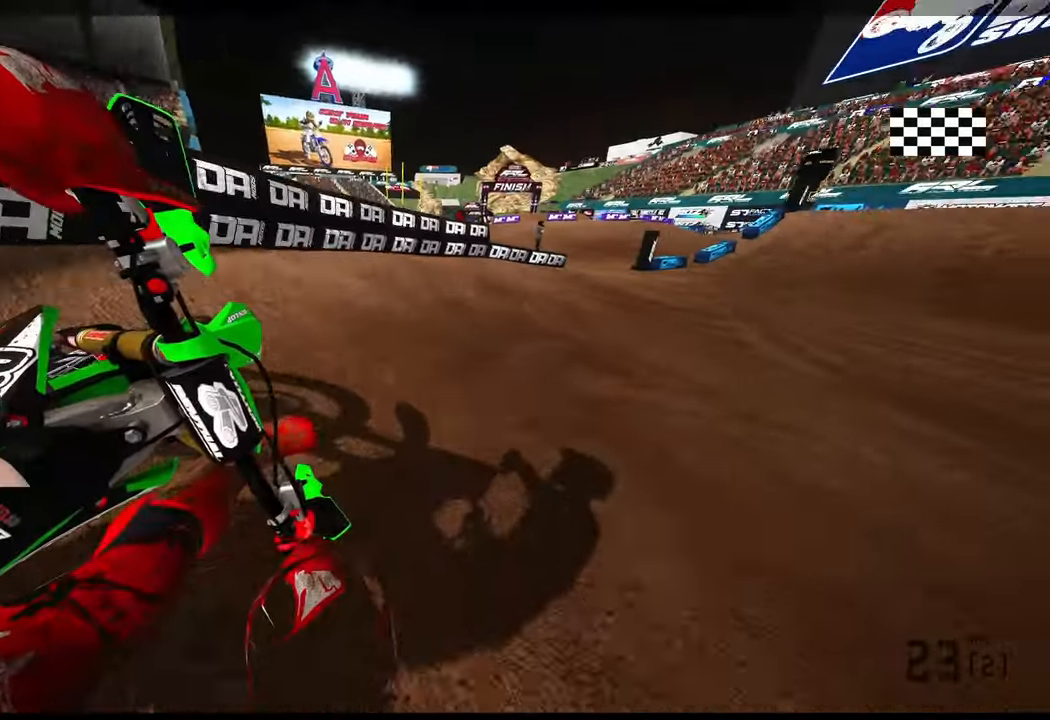
Gameplay with a controller (PlayStation layout); each line is a JSON object with the inputs held at the frame after it. "events" lists button and stick changes between this image and that frame as [ms after this image, input, new state], when the widget could be followed in between. Not read: other_buttons.
{"buttons": ["R2"], "left_stick": "up", "right_stick": "left", "events": [[484, "left_stick", "up"]]}
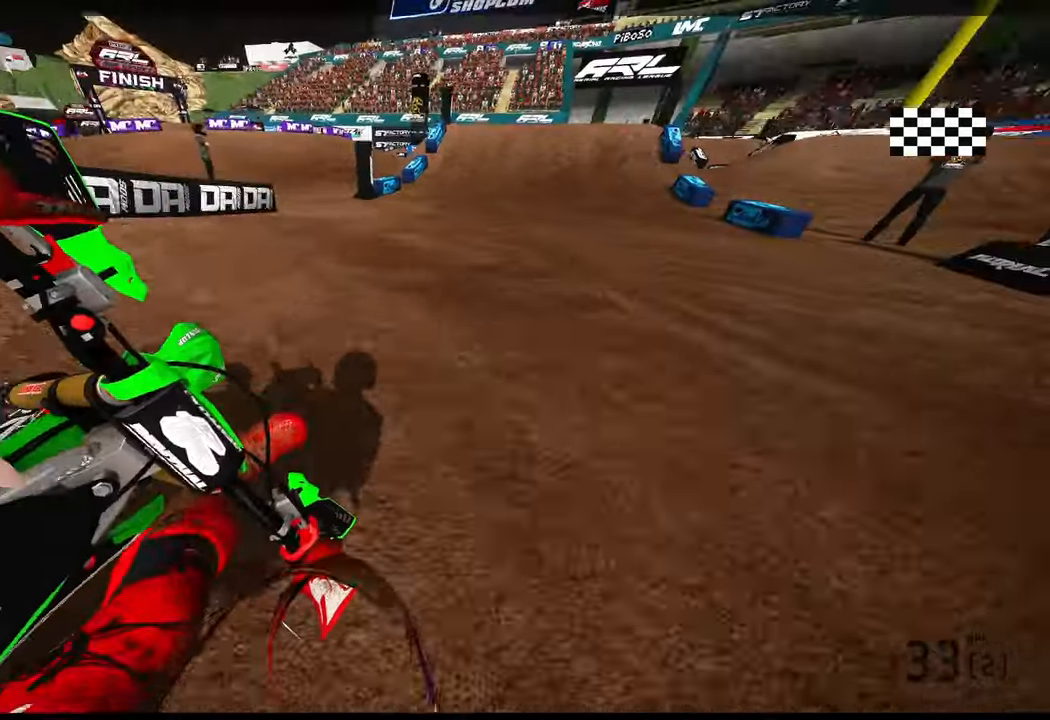
{"buttons": ["R2"], "left_stick": "up", "right_stick": "down", "events": [[67, "right_stick", "center"], [217, "right_stick", "down"]]}
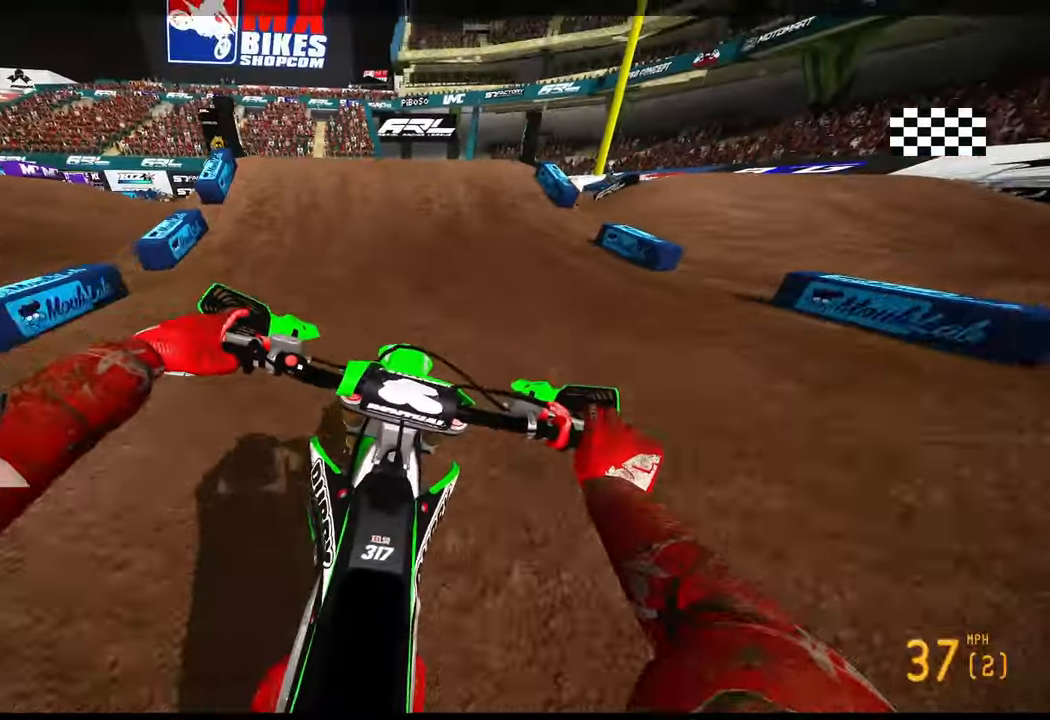
{"buttons": ["R2", "R3"], "left_stick": "up", "right_stick": "up", "events": [[167, "right_stick", "center"], [300, "R3", "down"], [367, "R3", "up"], [400, "right_stick", "up"], [467, "R3", "down"]]}
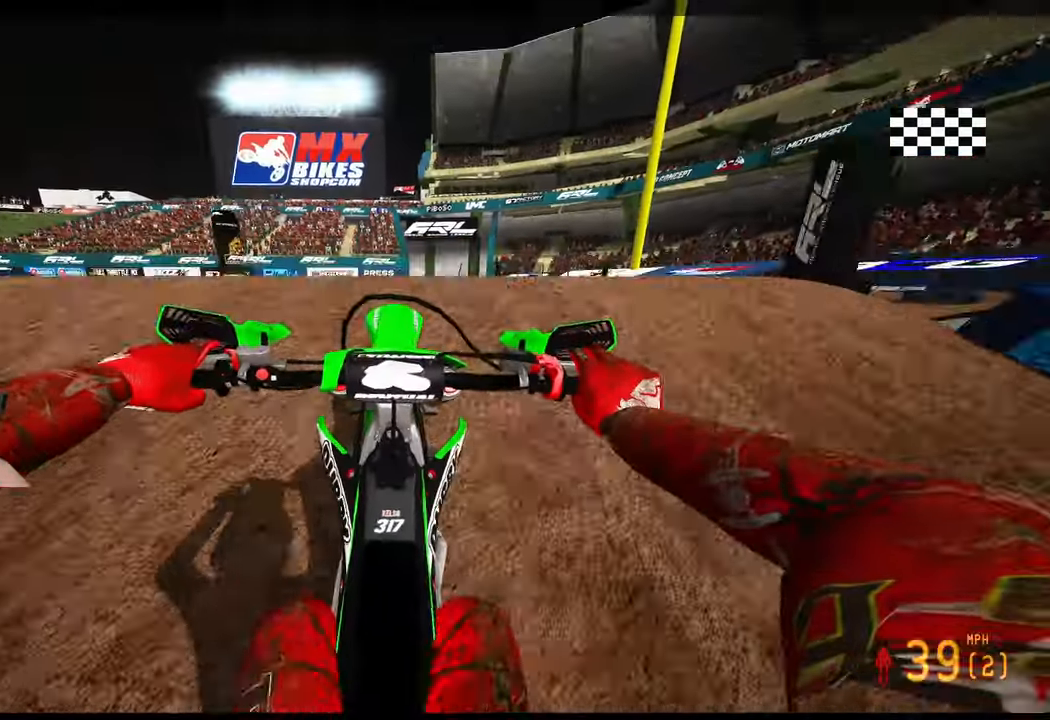
{"buttons": [], "left_stick": "up-left", "right_stick": "center", "events": [[67, "R3", "up"], [184, "left_stick", "up-left"], [234, "L2", "down"], [234, "R2", "up"], [250, "right_stick", "center"], [467, "L2", "up"]]}
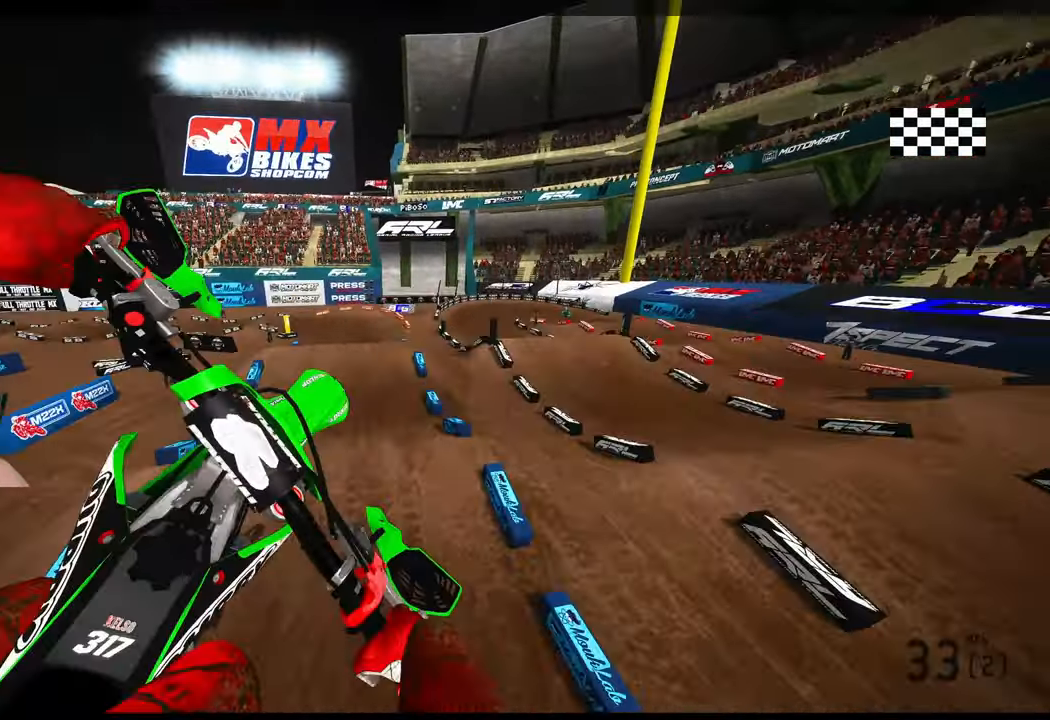
{"buttons": [], "left_stick": "center", "right_stick": "center", "events": [[17, "R2", "down"], [134, "R3", "down"], [217, "R3", "up"], [334, "left_stick", "center"], [367, "R2", "up"]]}
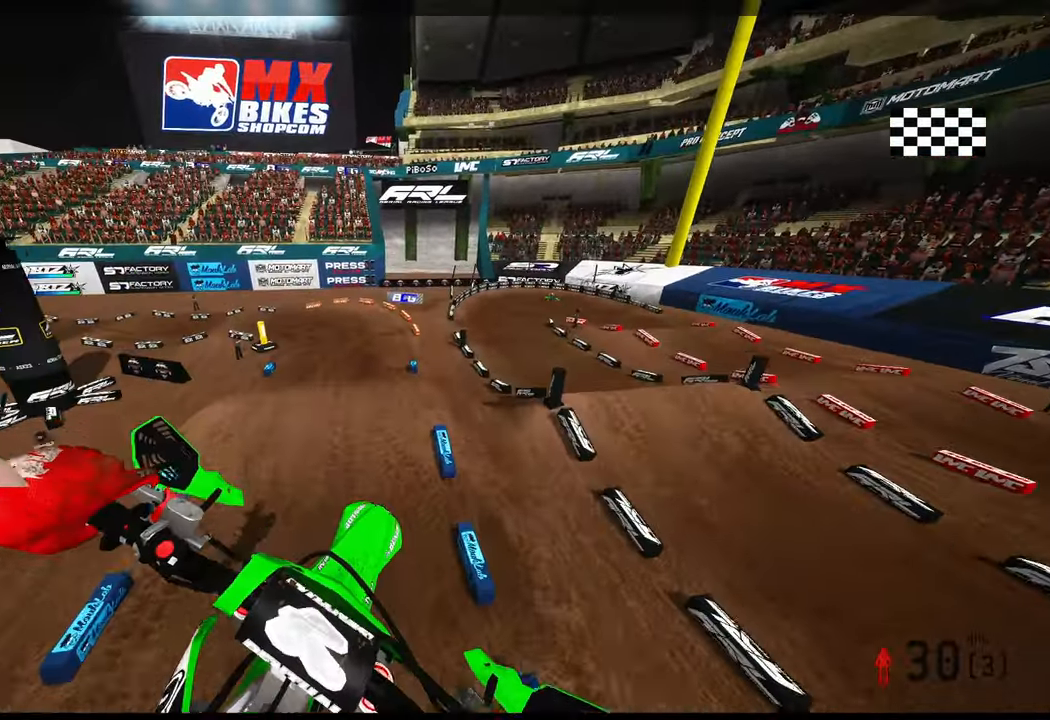
{"buttons": ["R2"], "left_stick": "up-left", "right_stick": "center", "events": [[34, "R2", "down"], [500, "left_stick", "up-left"]]}
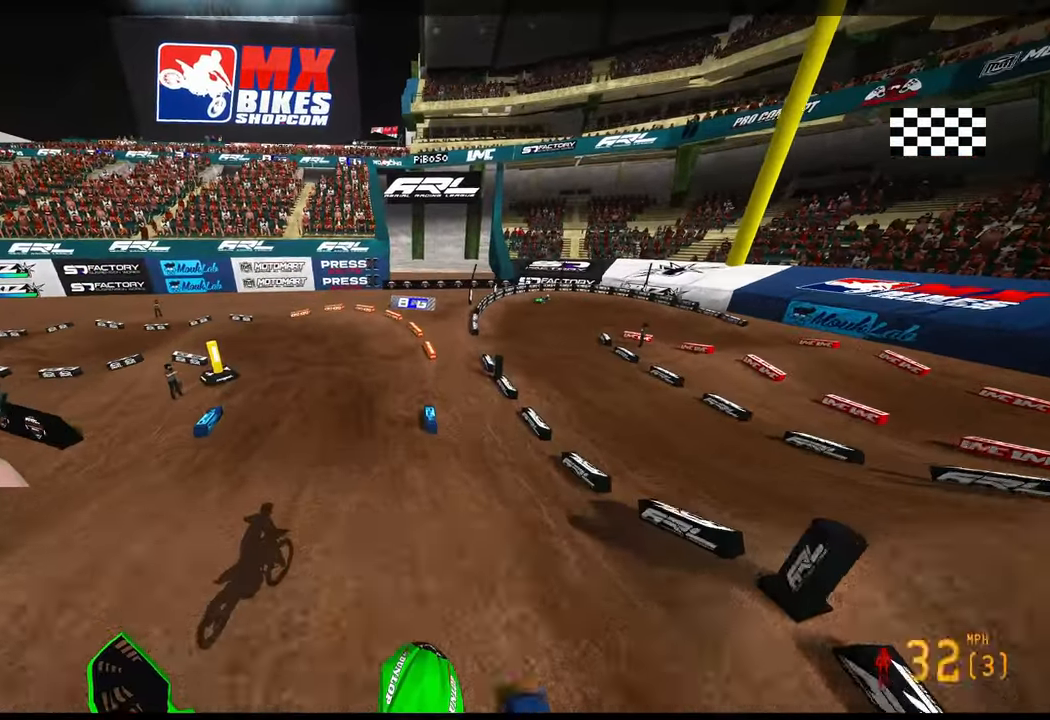
{"buttons": ["R2"], "left_stick": "up", "right_stick": "down-left", "events": [[267, "right_stick", "down-left"], [416, "left_stick", "up"]]}
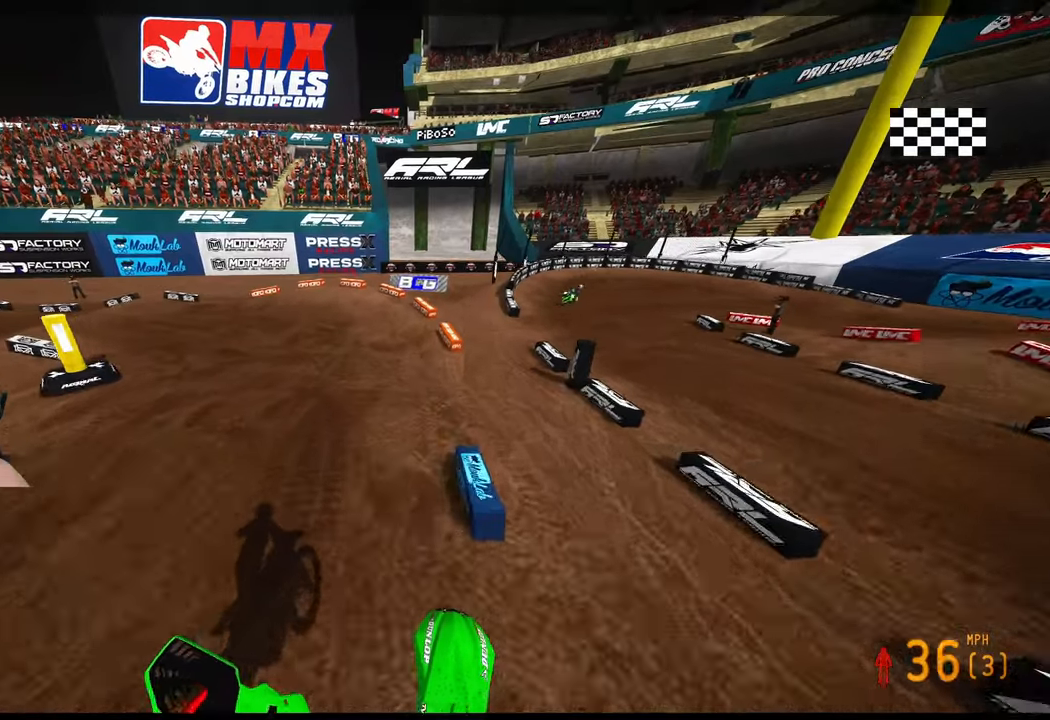
{"buttons": [], "left_stick": "up-left", "right_stick": "center", "events": [[166, "left_stick", "up-left"], [216, "right_stick", "center"], [266, "R3", "down"], [316, "L1", "down"], [316, "R2", "up"], [316, "R3", "up"], [433, "L1", "up"]]}
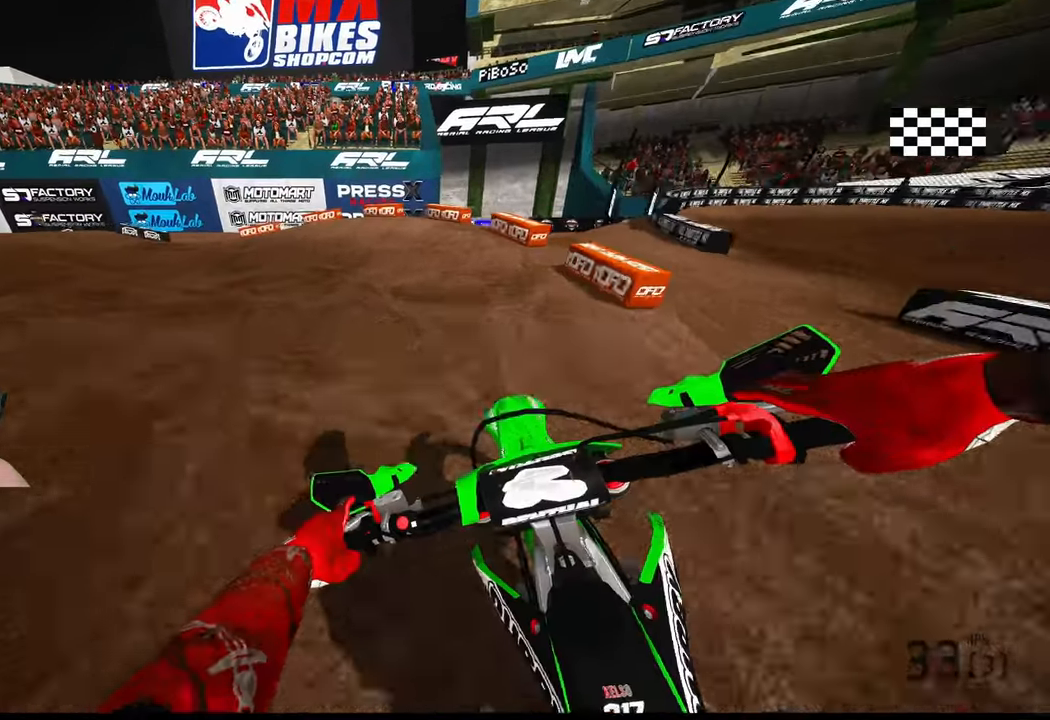
{"buttons": [], "left_stick": "up-left", "right_stick": "center", "events": [[200, "L2", "down"], [500, "L2", "up"]]}
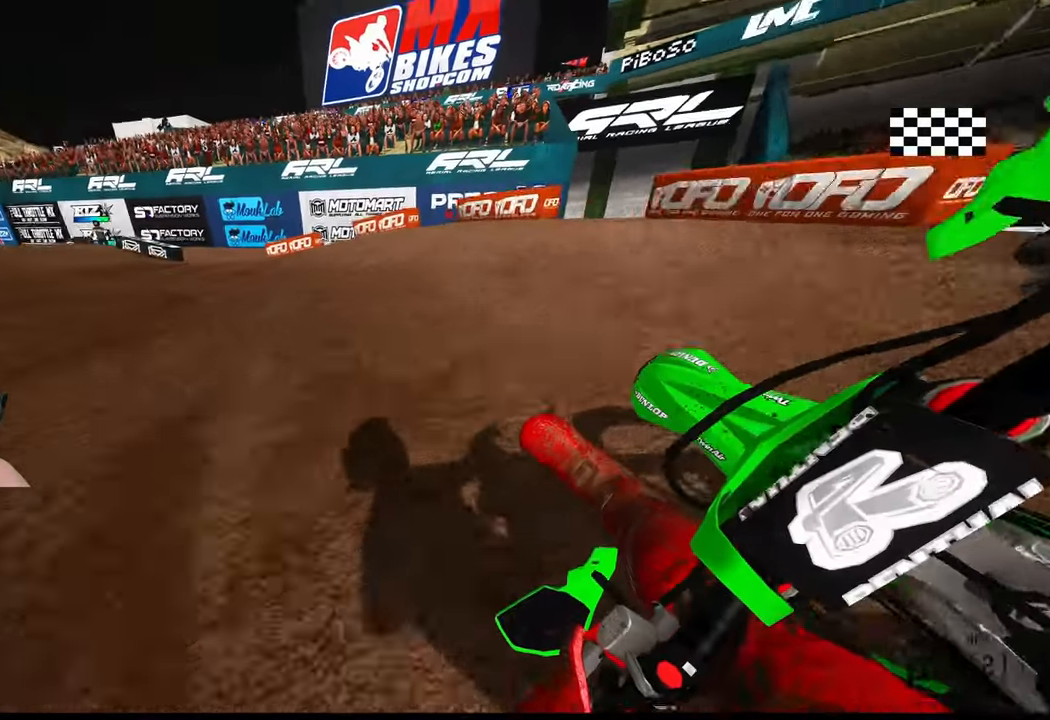
{"buttons": ["R2"], "left_stick": "up-left", "right_stick": "up-right", "events": [[133, "right_stick", "up-right"], [183, "R2", "down"]]}
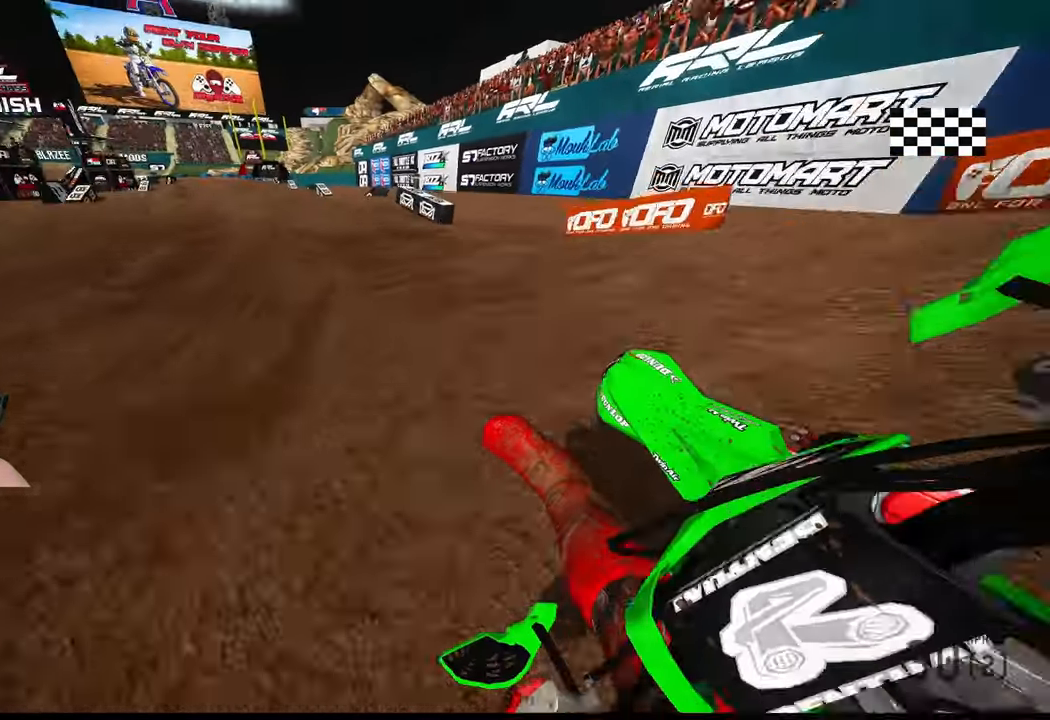
{"buttons": ["R2"], "left_stick": "up-left", "right_stick": "center", "events": [[33, "right_stick", "center"], [266, "R3", "down"], [383, "R3", "up"]]}
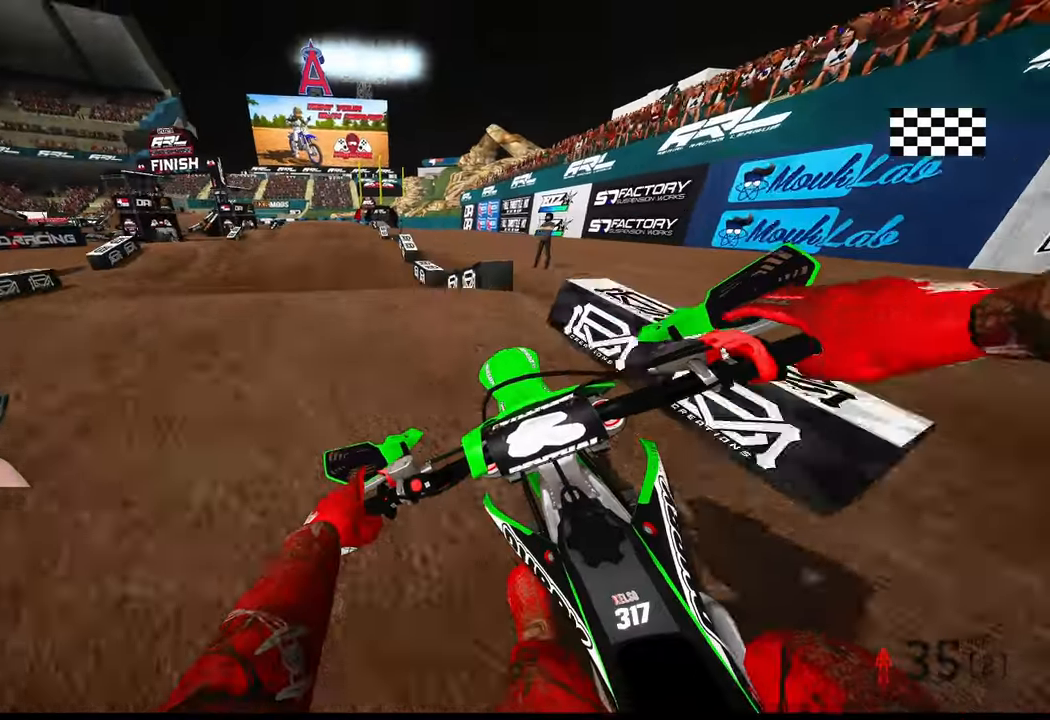
{"buttons": ["R2"], "left_stick": "up", "right_stick": "center", "events": [[183, "right_stick", "up-right"], [250, "left_stick", "up"], [366, "right_stick", "center"]]}
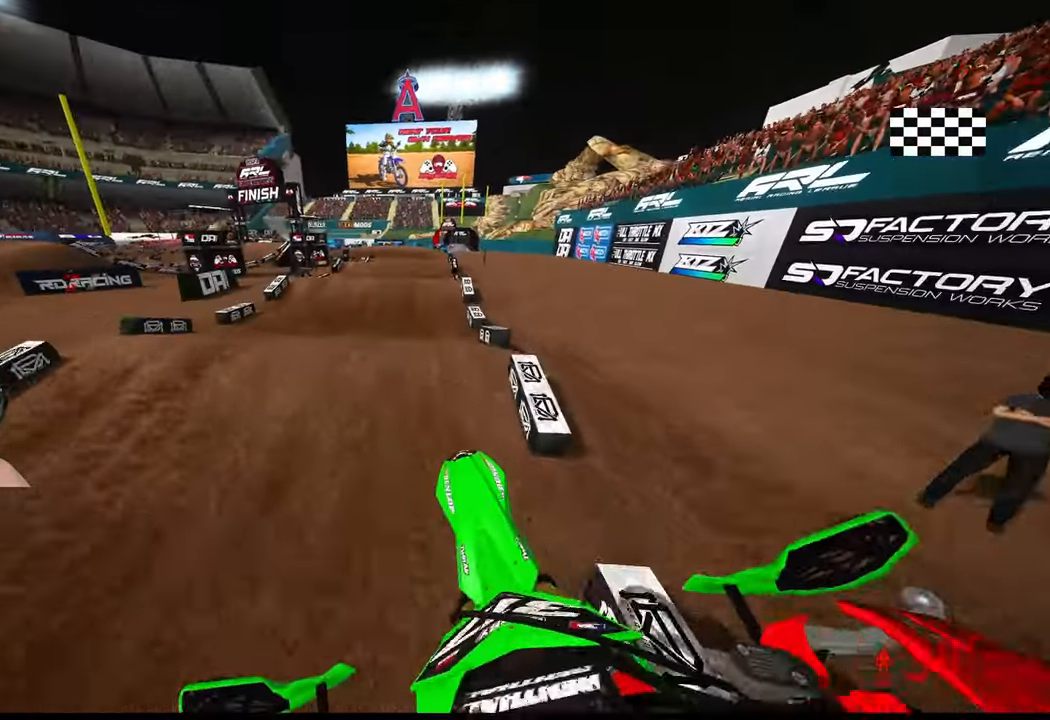
{"buttons": ["R2"], "left_stick": "up", "right_stick": "down", "events": [[283, "right_stick", "down"]]}
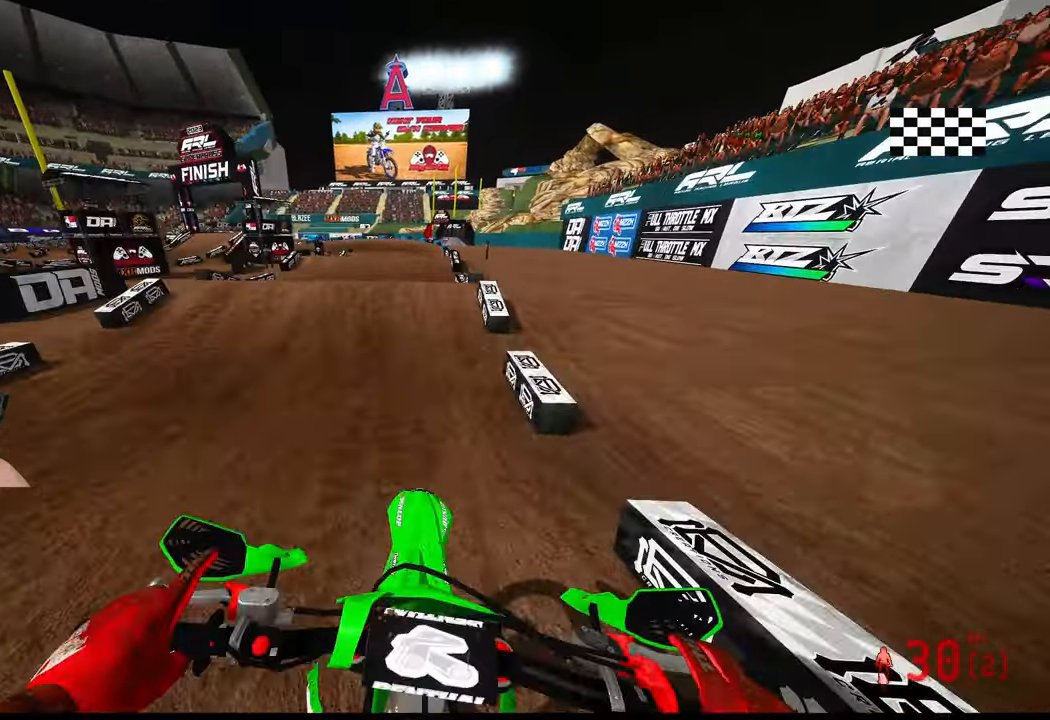
{"buttons": ["R2"], "left_stick": "up", "right_stick": "up", "events": [[33, "right_stick", "center"], [350, "right_stick", "up"]]}
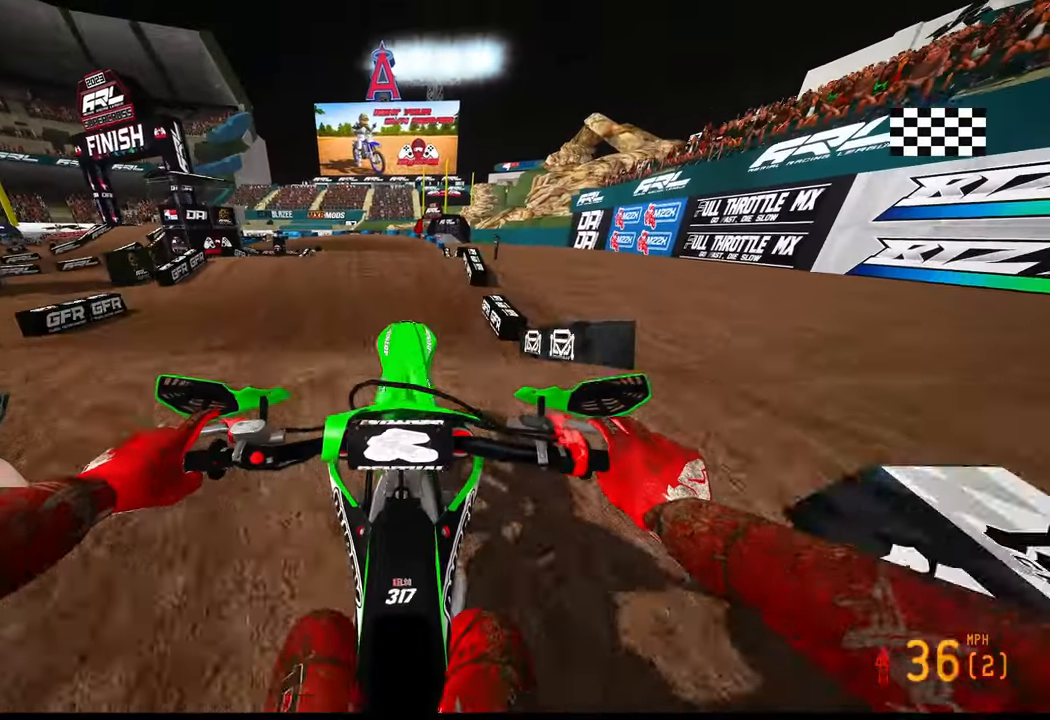
{"buttons": ["R2"], "left_stick": "up", "right_stick": "up", "events": [[400, "R3", "down"], [500, "R3", "up"]]}
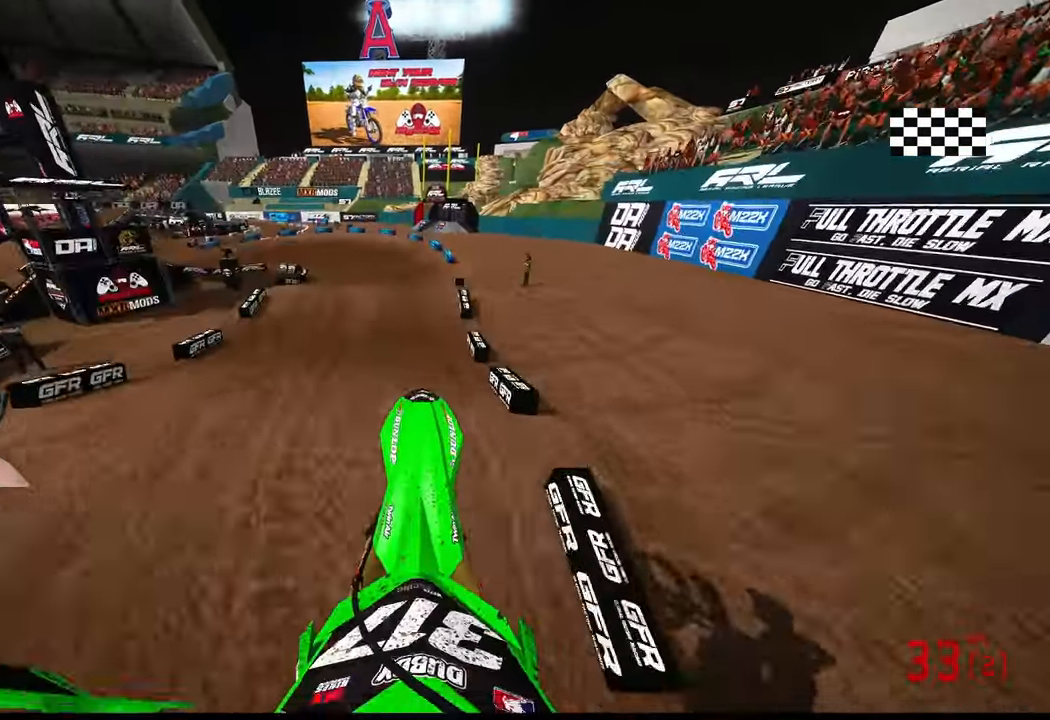
{"buttons": ["R2"], "left_stick": "center", "right_stick": "down", "events": [[50, "right_stick", "center"], [166, "right_stick", "down"], [483, "left_stick", "center"]]}
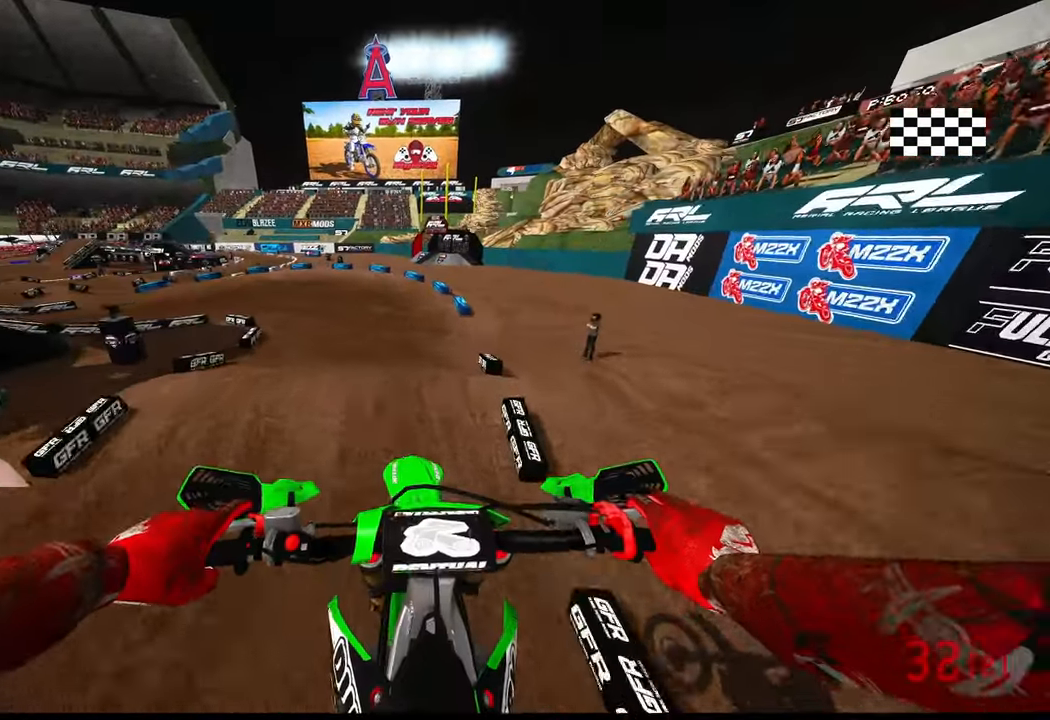
{"buttons": ["R2"], "left_stick": "up", "right_stick": "down", "events": [[300, "left_stick", "up"]]}
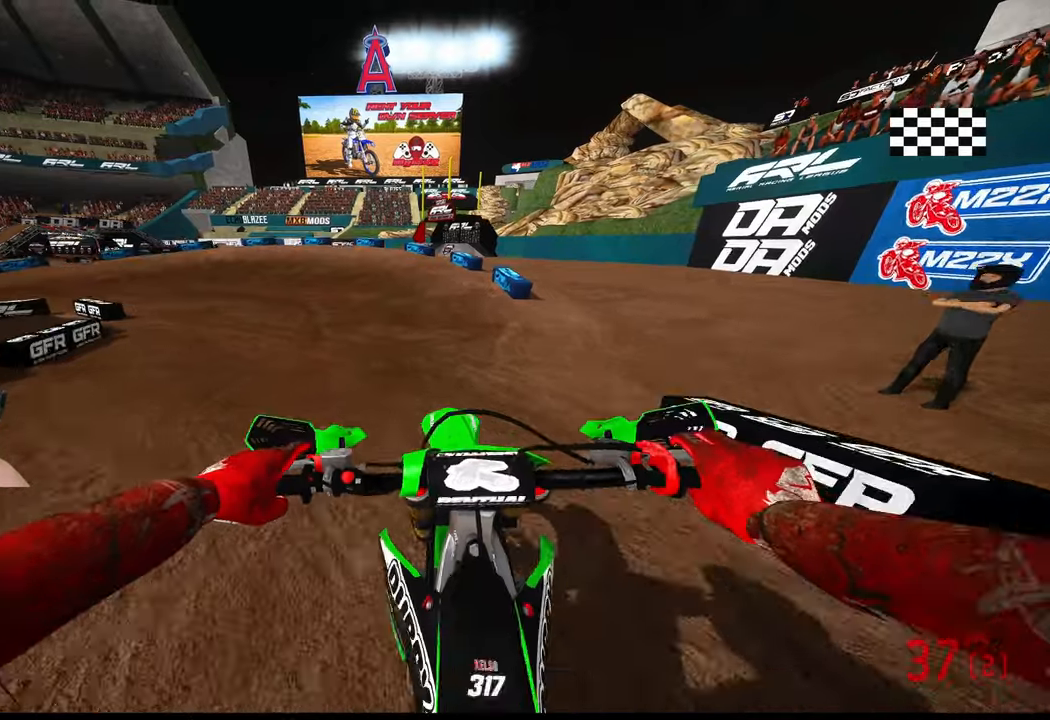
{"buttons": ["L2"], "left_stick": "up-left", "right_stick": "center", "events": [[33, "left_stick", "up-left"], [33, "right_stick", "center"], [83, "right_stick", "up"], [350, "right_stick", "center"], [483, "L2", "down"], [500, "R2", "up"]]}
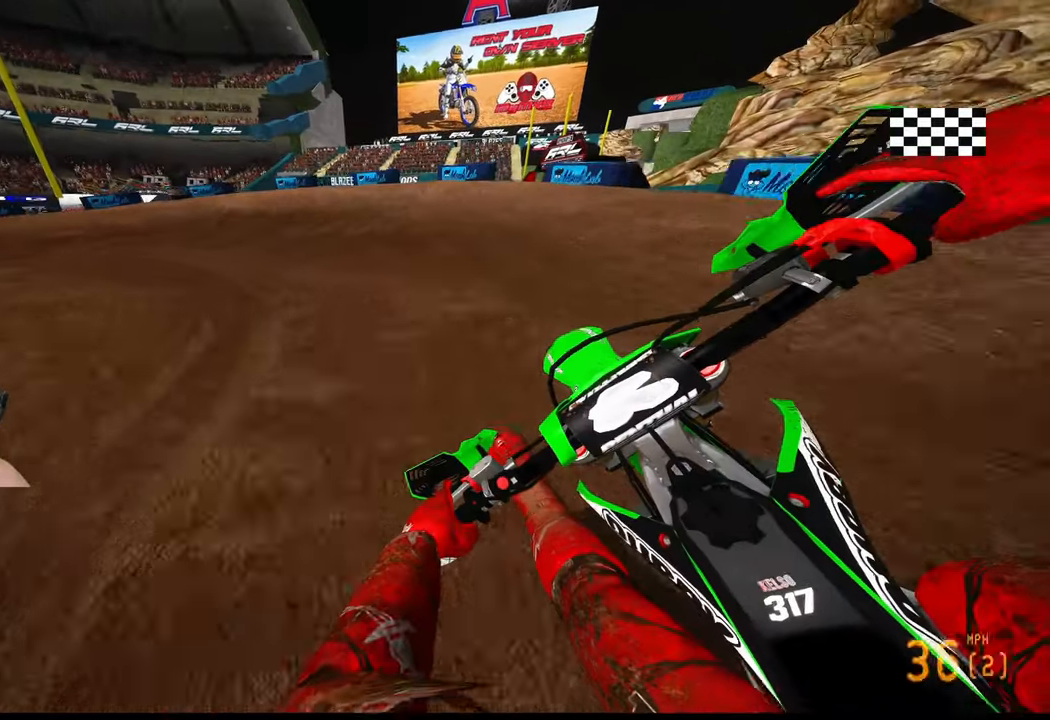
{"buttons": [], "left_stick": "up-left", "right_stick": "center", "events": [[500, "L2", "up"]]}
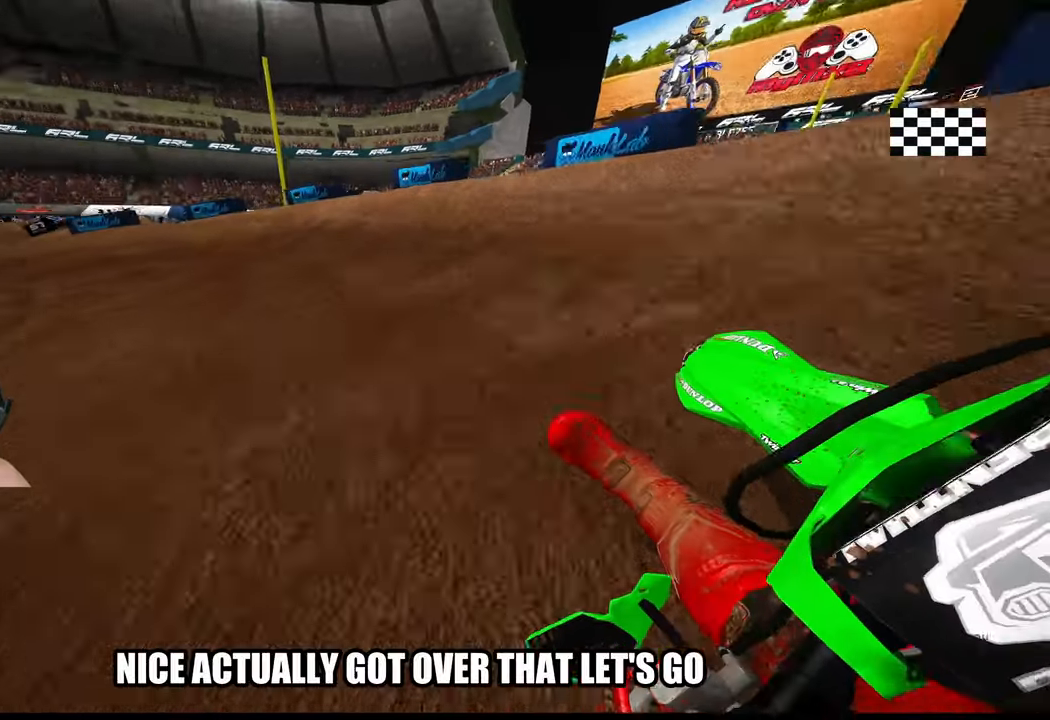
{"buttons": ["R2"], "left_stick": "up-left", "right_stick": "up-right", "events": [[150, "right_stick", "up-right"], [183, "R2", "down"]]}
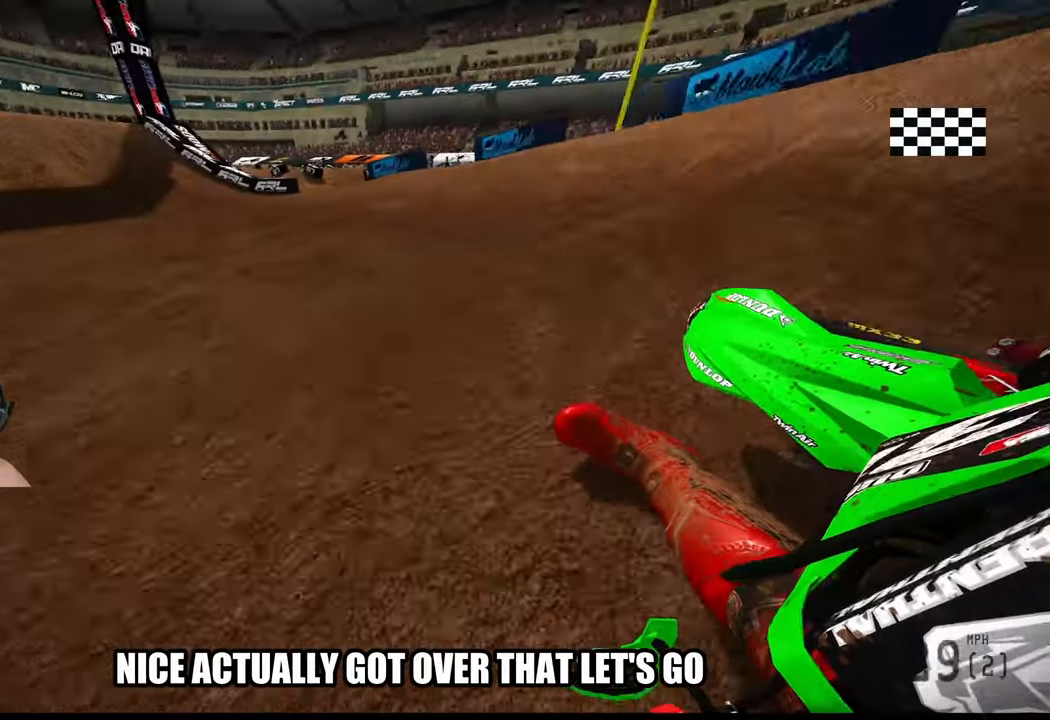
{"buttons": ["R2", "R3"], "left_stick": "up", "right_stick": "center", "events": [[383, "left_stick", "up"], [383, "right_stick", "center"], [500, "R3", "down"]]}
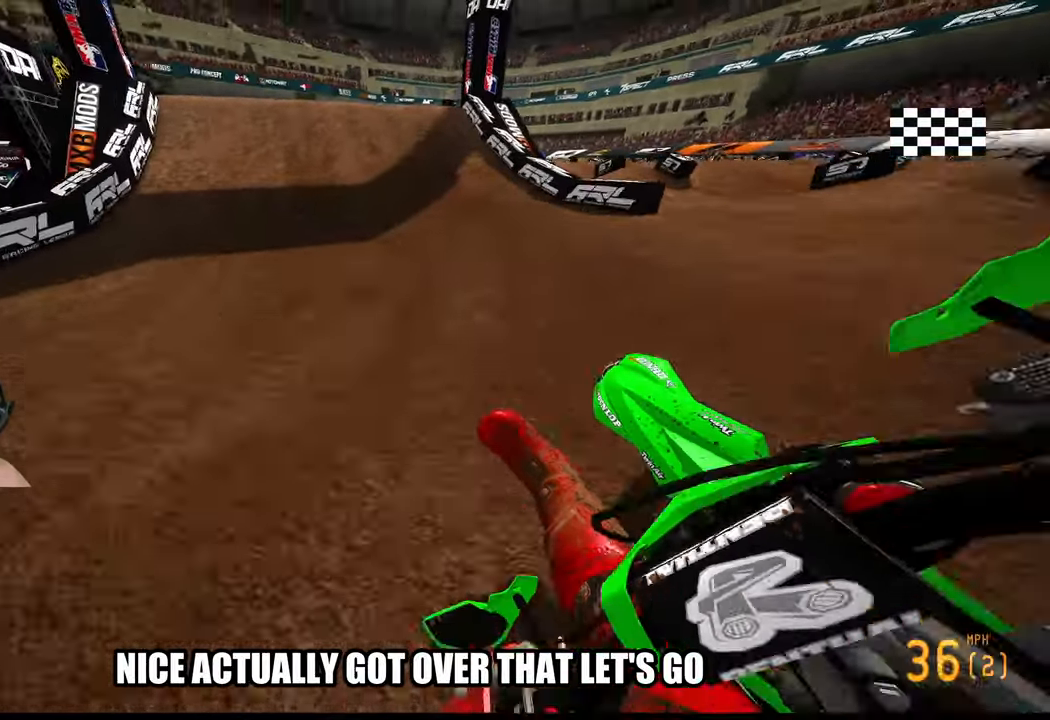
{"buttons": ["R2"], "left_stick": "down", "right_stick": "down-left", "events": [[100, "R3", "up"], [200, "left_stick", "center"], [333, "left_stick", "down"], [483, "right_stick", "down-left"]]}
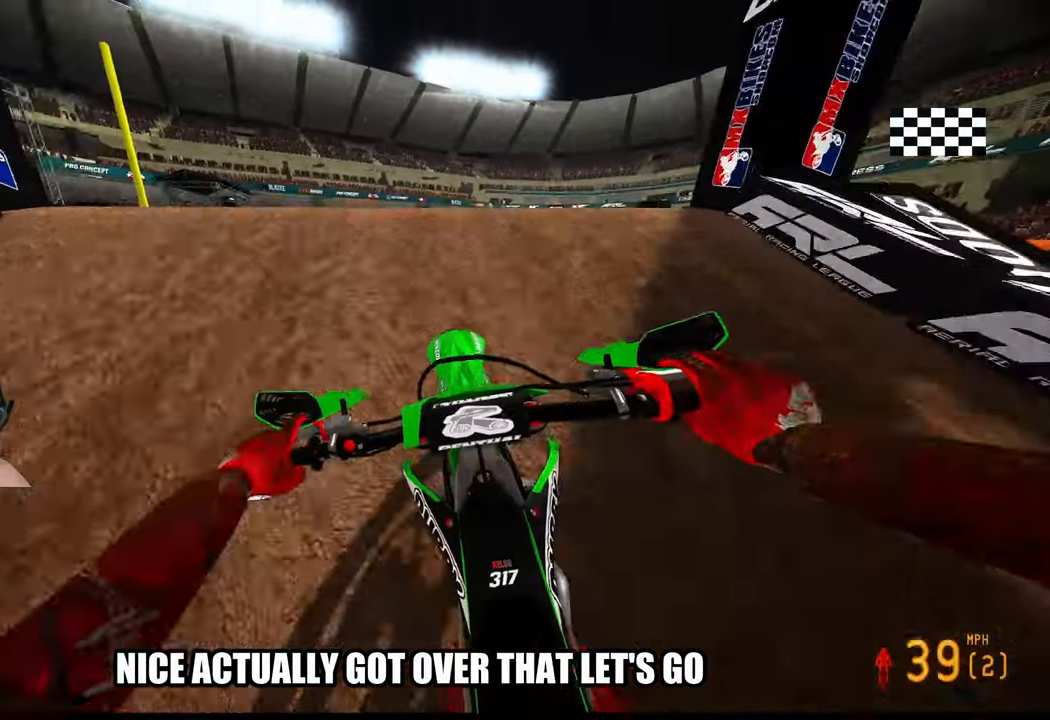
{"buttons": ["L2"], "left_stick": "up", "right_stick": "center", "events": [[17, "left_stick", "down-left"], [50, "R2", "up"], [117, "left_stick", "center"], [167, "R3", "down"], [167, "right_stick", "down"], [250, "R3", "up"], [283, "right_stick", "center"], [433, "left_stick", "up"], [450, "L2", "down"]]}
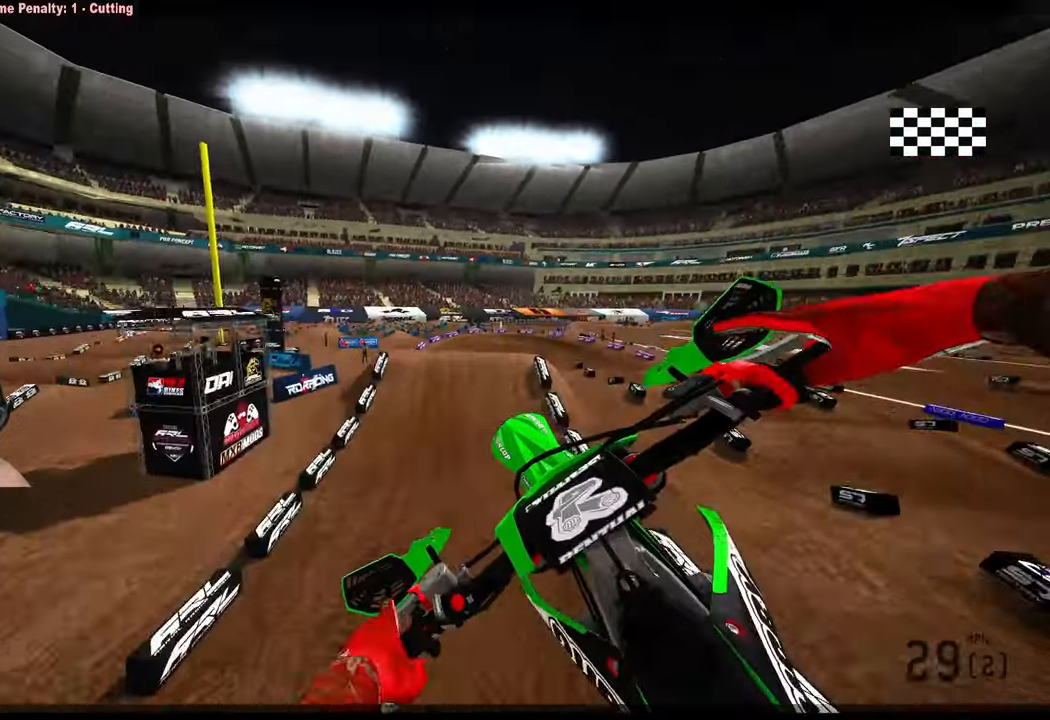
{"buttons": ["R2"], "left_stick": "center", "right_stick": "center", "events": [[117, "R2", "down"], [133, "L2", "up"], [267, "R3", "down"], [267, "left_stick", "center"], [333, "R3", "up"]]}
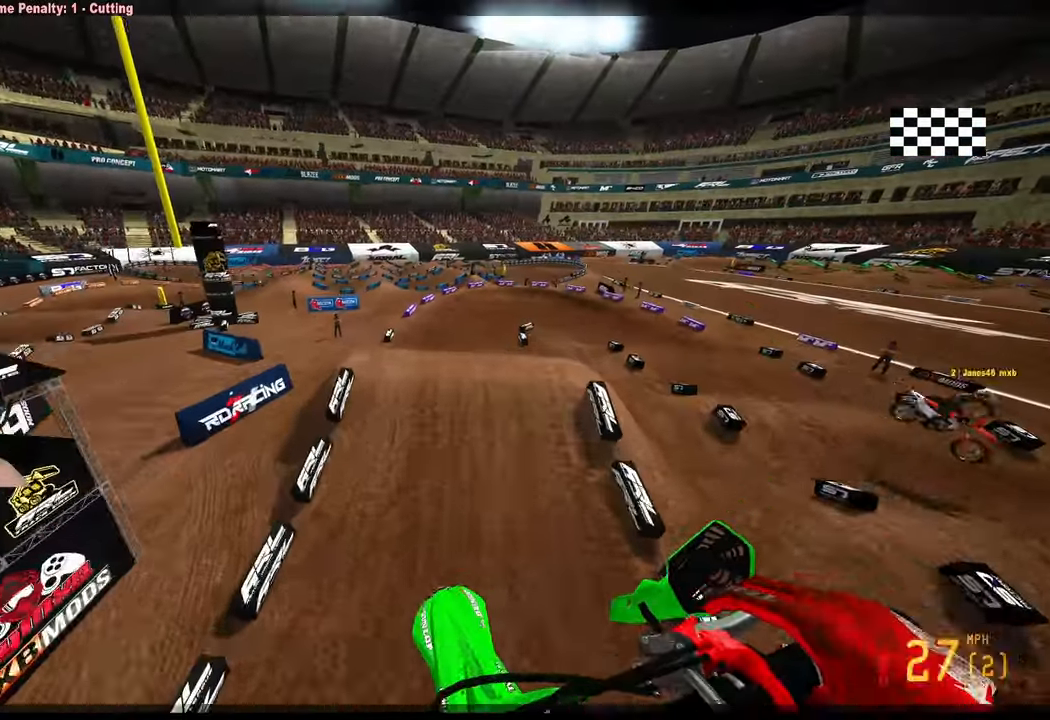
{"buttons": ["R2"], "left_stick": "up-left", "right_stick": "up", "events": [[167, "right_stick", "up"], [433, "left_stick", "up-left"]]}
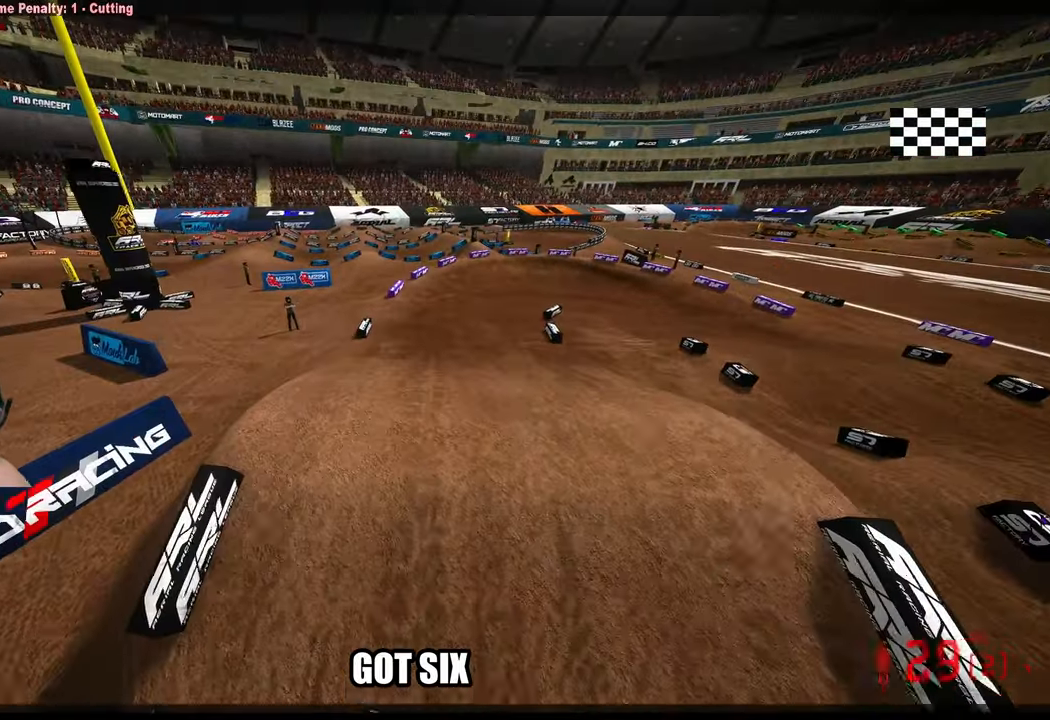
{"buttons": ["R2"], "left_stick": "up", "right_stick": "up", "events": [[33, "R2", "up"], [50, "R2", "down"], [50, "left_stick", "center"], [367, "left_stick", "up"]]}
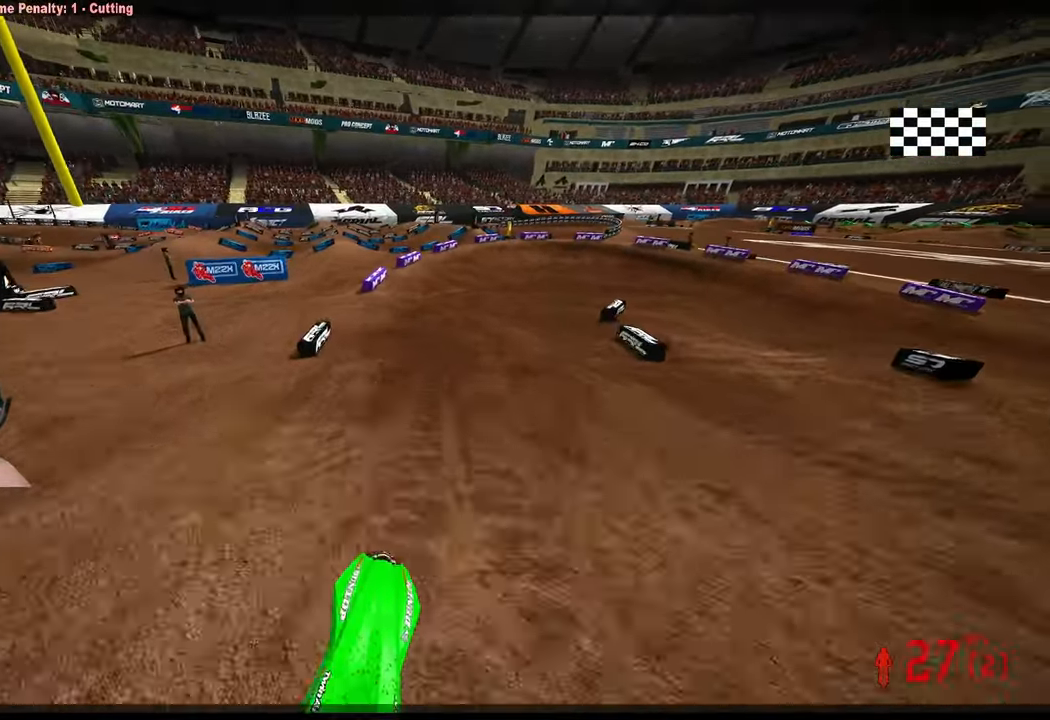
{"buttons": ["R2", "R3"], "left_stick": "up-right", "right_stick": "center", "events": [[400, "left_stick", "up-right"], [467, "R3", "down"], [467, "right_stick", "center"]]}
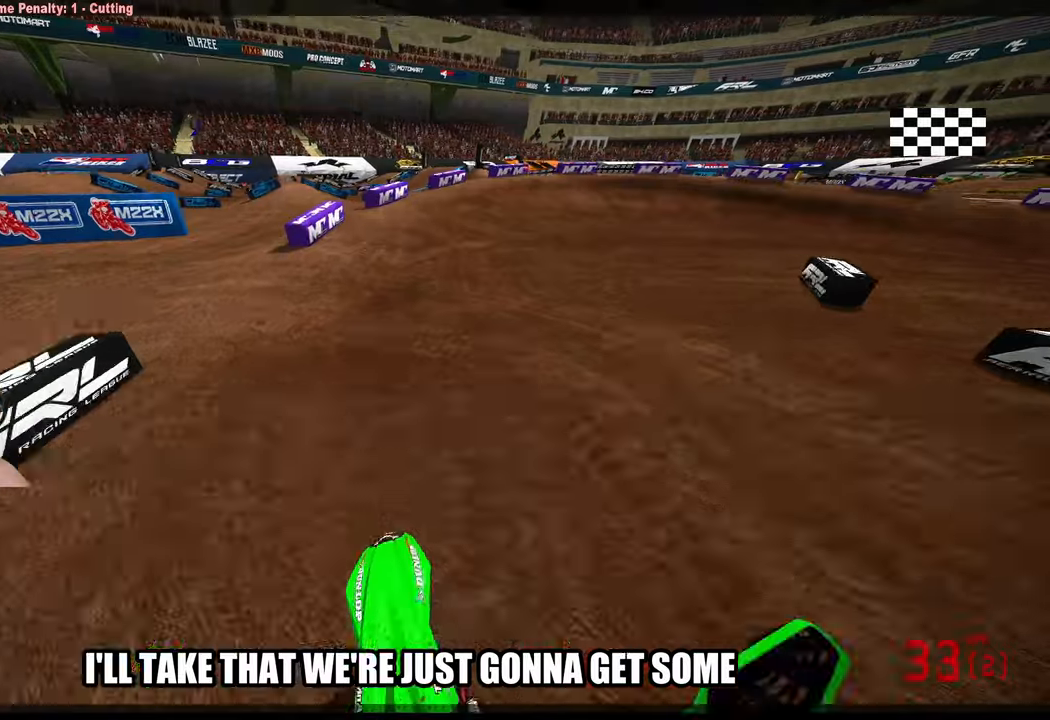
{"buttons": ["R2"], "left_stick": "up-right", "right_stick": "down-left", "events": [[84, "R3", "up"], [167, "right_stick", "left"], [384, "R2", "up"], [500, "R2", "down"], [500, "right_stick", "down-left"]]}
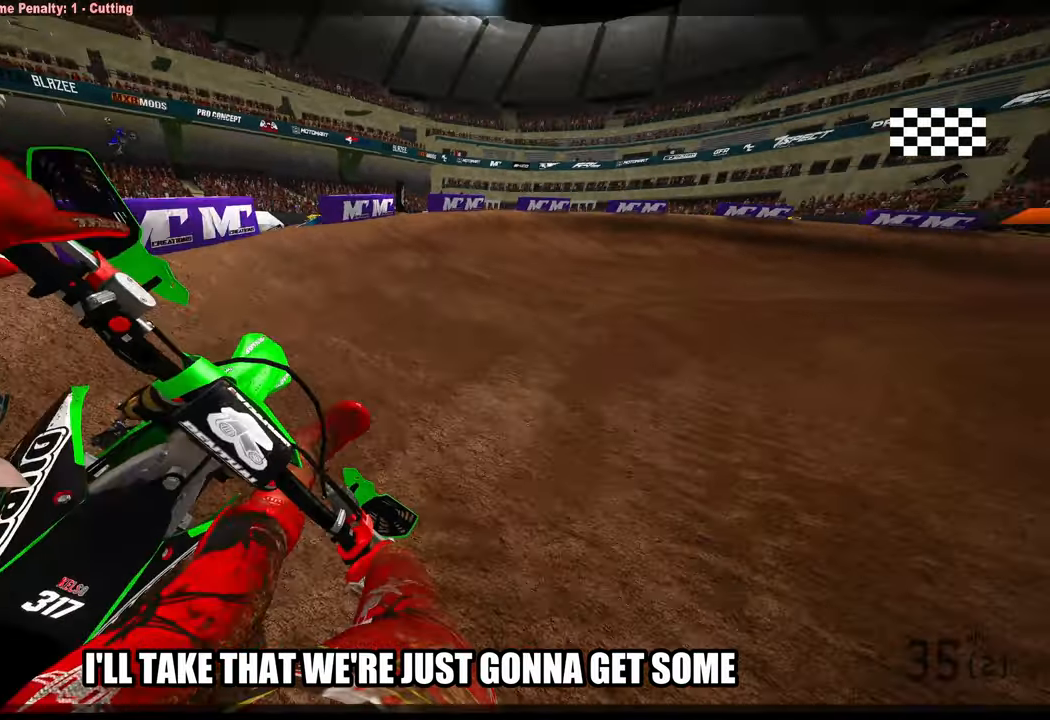
{"buttons": [], "left_stick": "up-right", "right_stick": "down-left", "events": [[117, "R2", "up"], [200, "L2", "down"], [300, "L2", "up"]]}
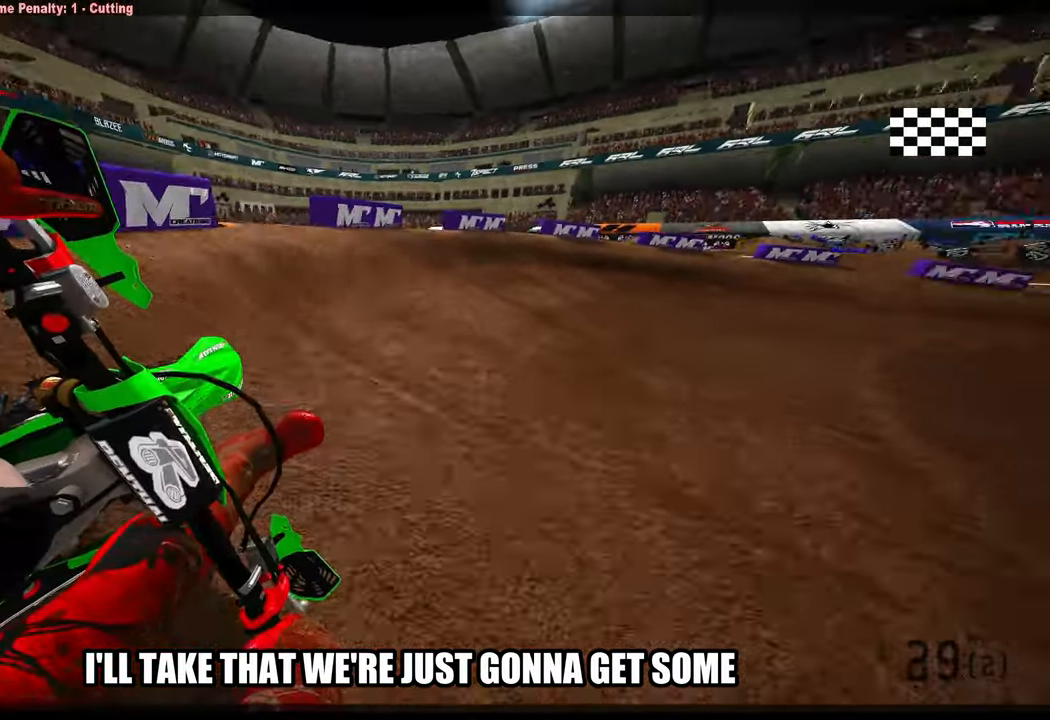
{"buttons": [], "left_stick": "center", "right_stick": "center", "events": [[167, "R2", "down"], [250, "R2", "up"], [250, "left_stick", "center"], [250, "right_stick", "center"], [300, "R2", "down"], [450, "R2", "up"]]}